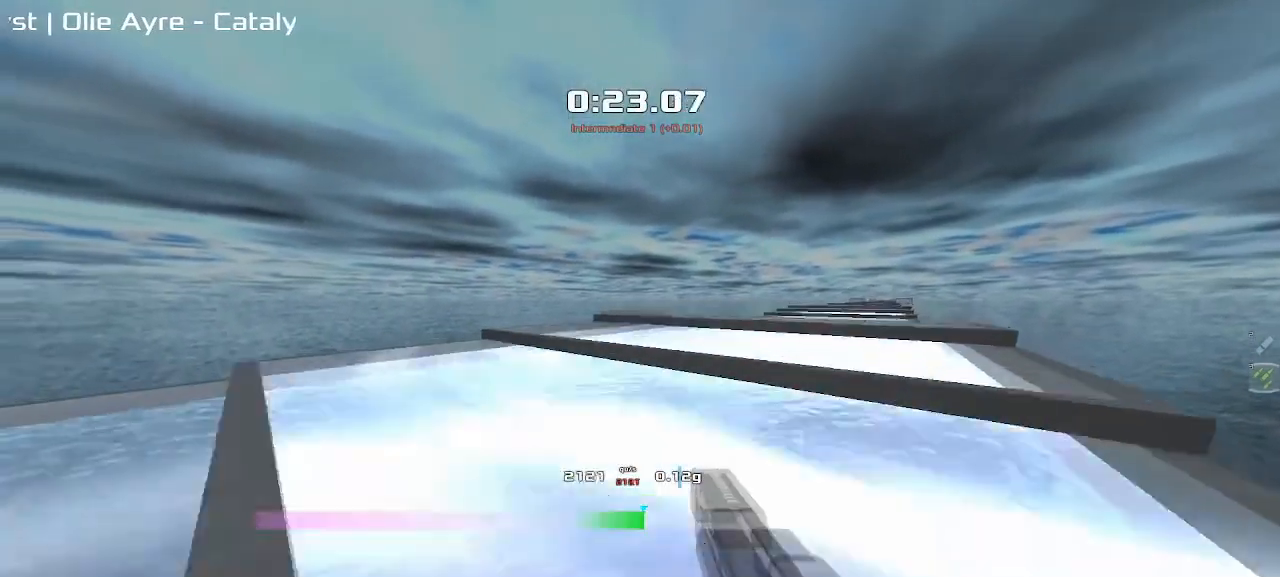
Gameplay with keyboard; each line is a JSON object with the keys held at the frame after it. "events" lists presses ("down") and releases ("up") of "down", "left", "right" and "up" between this image and that frame as [ms after this image, input, new state], when the widget could be followed in between. No other keys are recorded. Mouse input is not recorded. Not read: other_keys.
{"keys": ["left", "up"]}
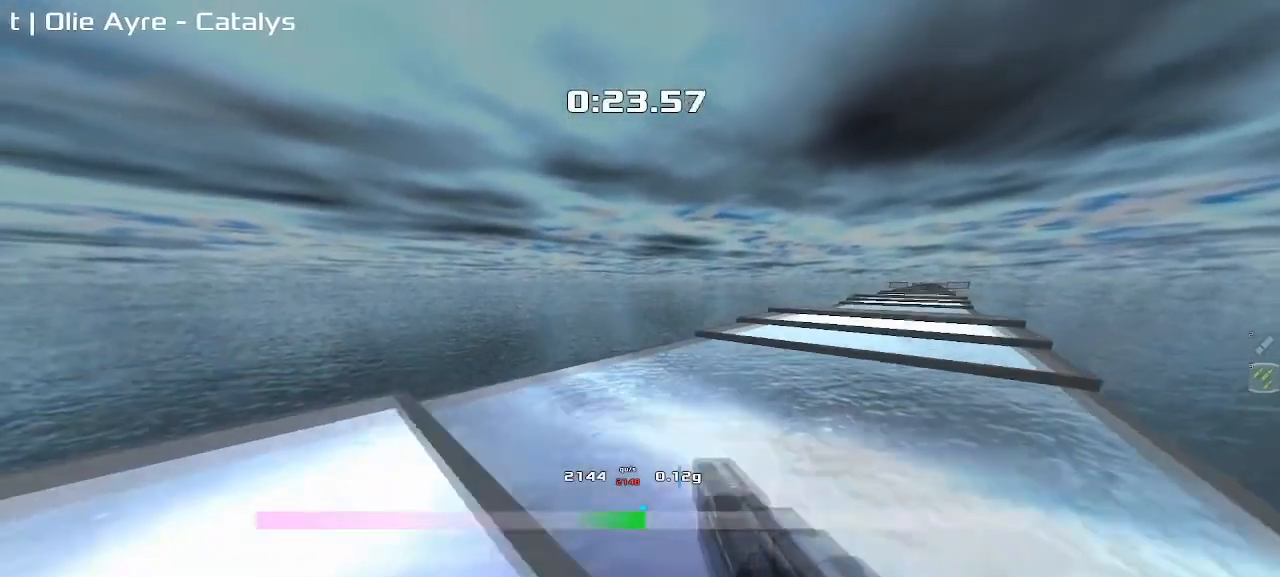
{"keys": ["right", "up"], "events": [[300, "left", "up"], [350, "right", "down"]]}
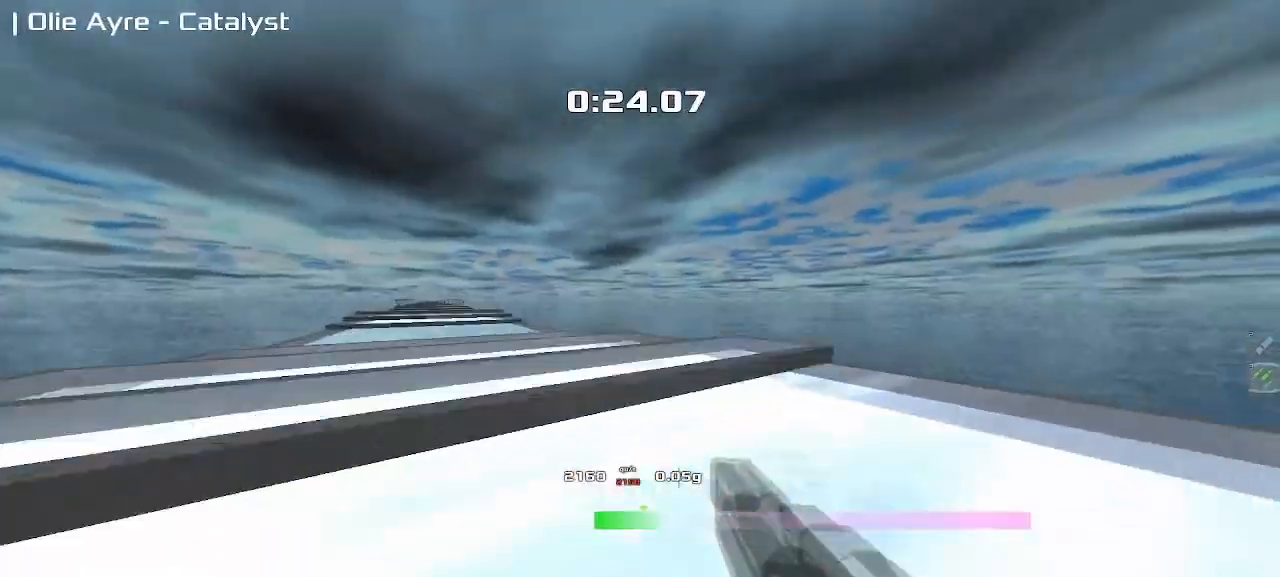
{"keys": ["right", "up"], "events": []}
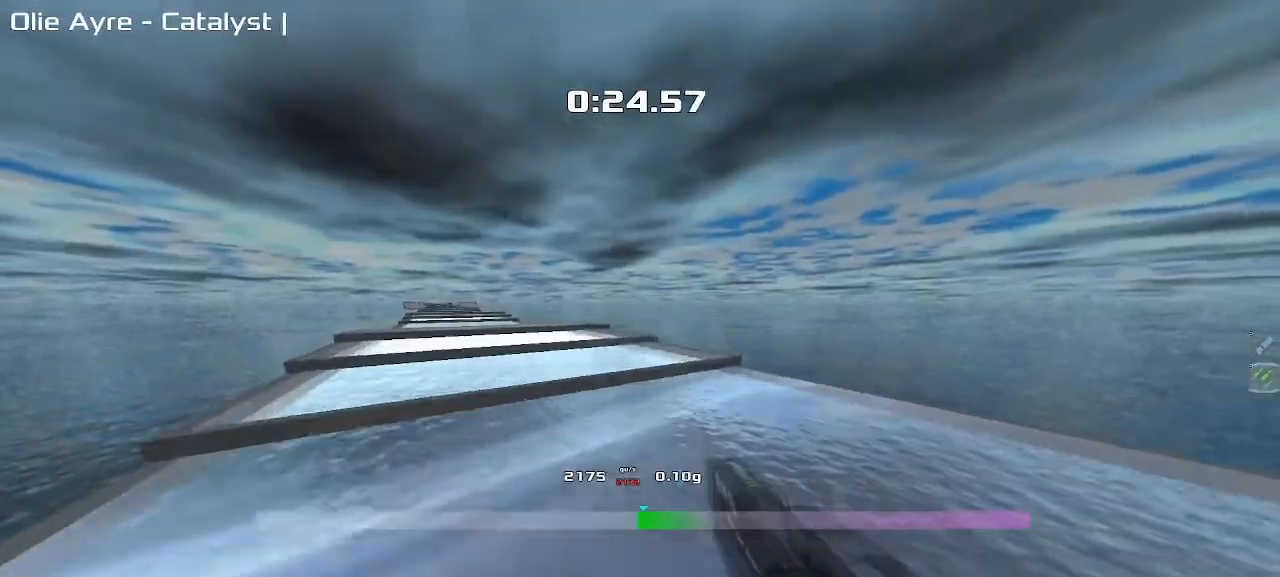
{"keys": ["right", "up"], "events": []}
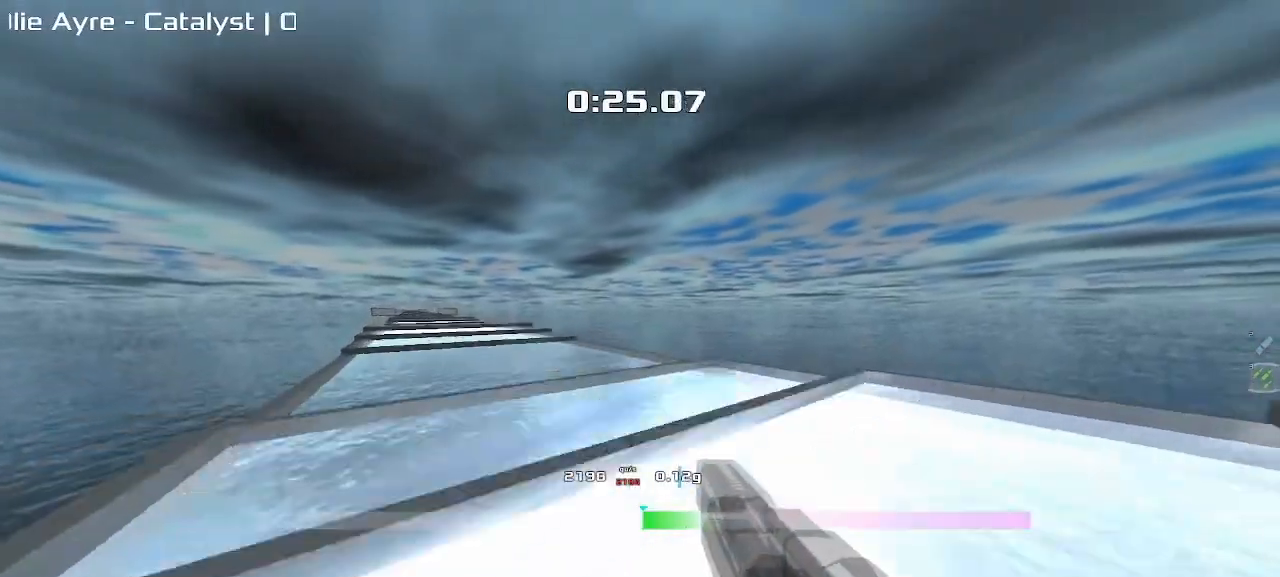
{"keys": ["right", "up"], "events": []}
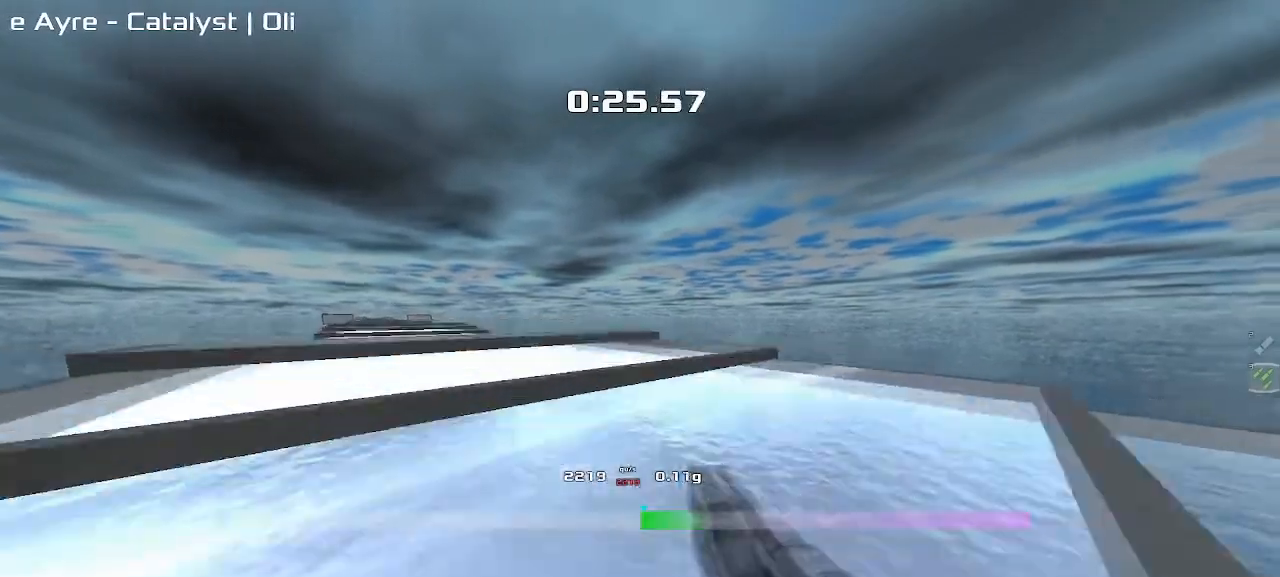
{"keys": ["right", "up"], "events": []}